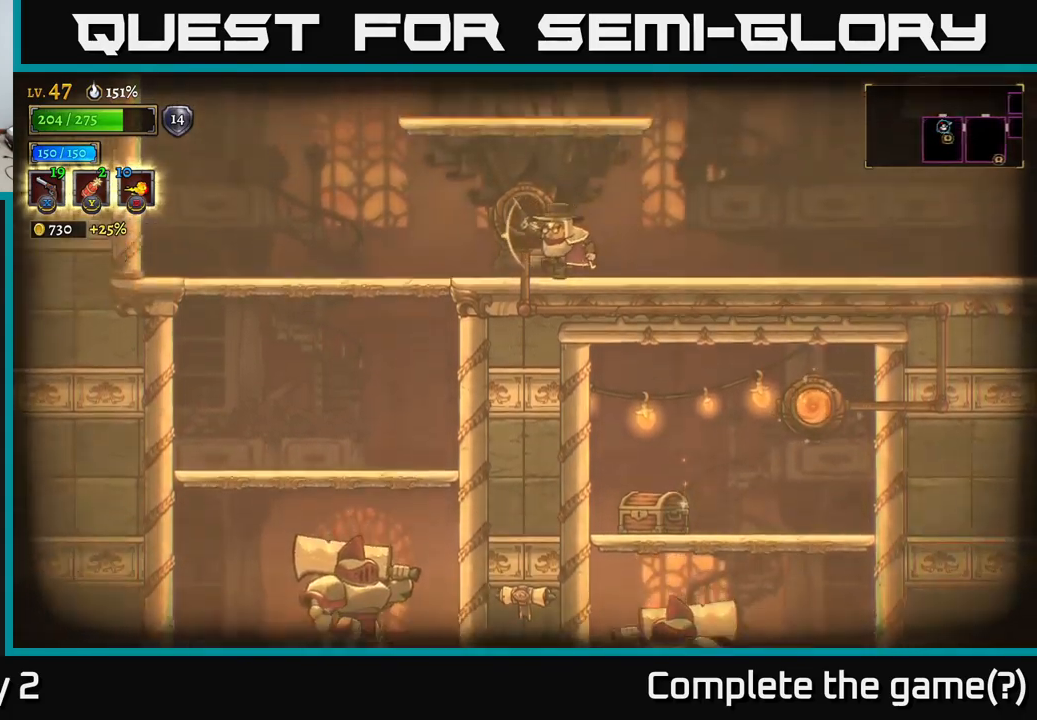
Gameplay with a controller (Xbox layout); each line is a JSON object with the inputs held at the frame after it. "events" lists button and stick changes between this image and that frame as [ms after this image, input, new state], when the widget could be followed in between.
{"buttons": [], "left_stick": "down", "right_stick": "center", "events": [[434, "A", "down"], [450, "left_stick", "down"], [484, "A", "up"]]}
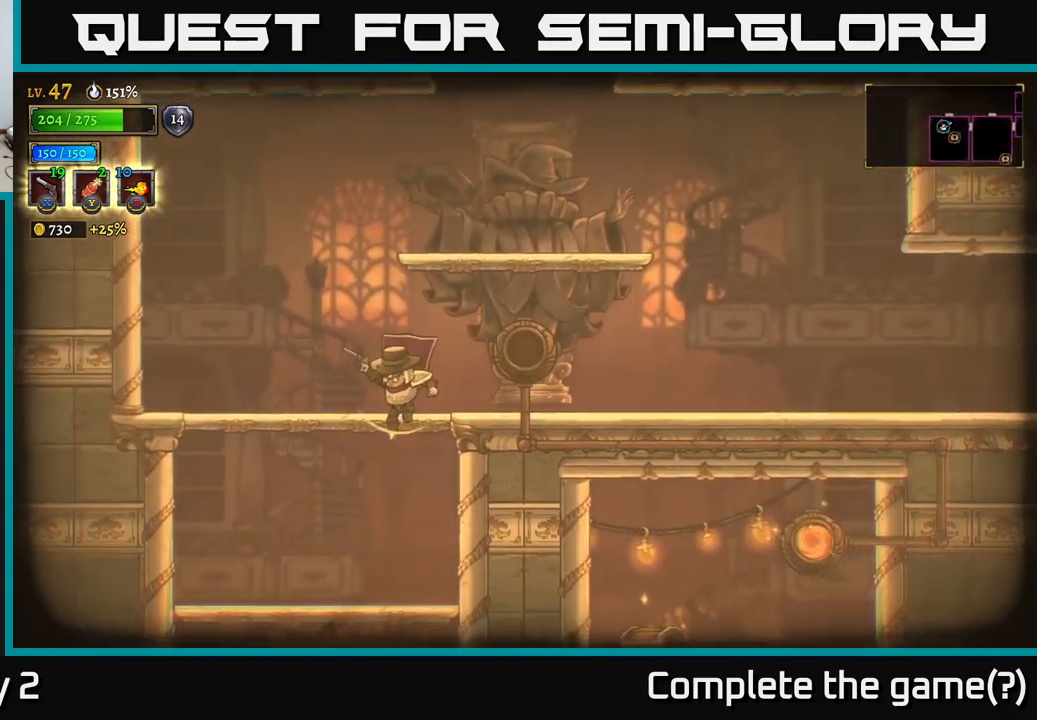
{"buttons": ["X"], "left_stick": "down", "right_stick": "center", "events": [[284, "X", "down"]]}
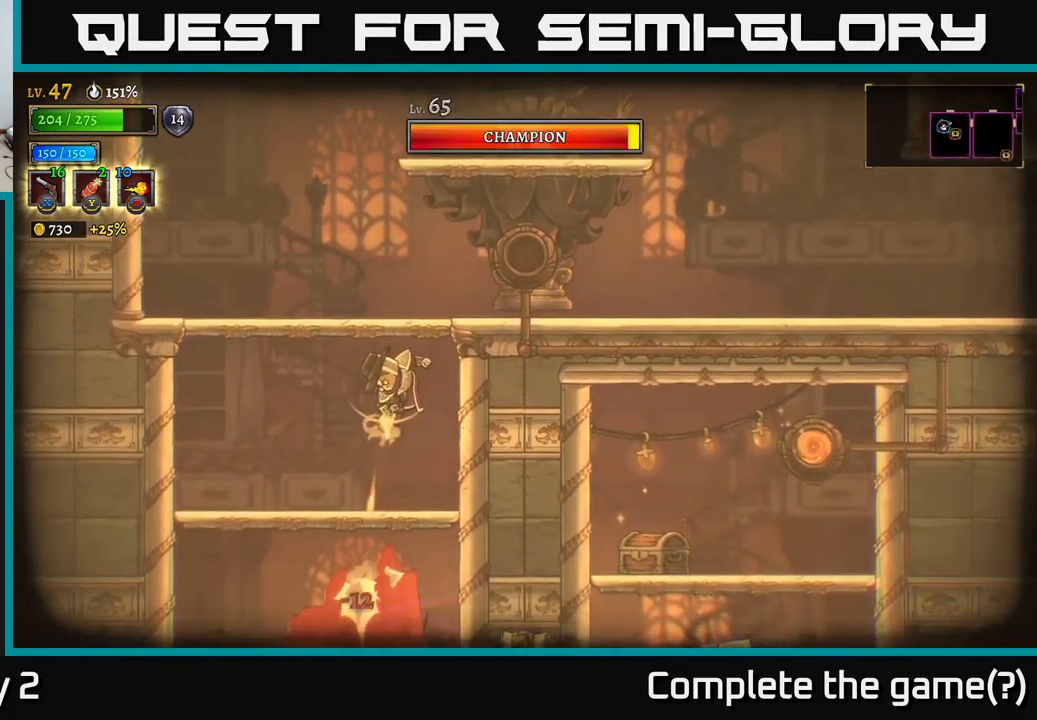
{"buttons": ["X"], "left_stick": "down", "right_stick": "center", "events": []}
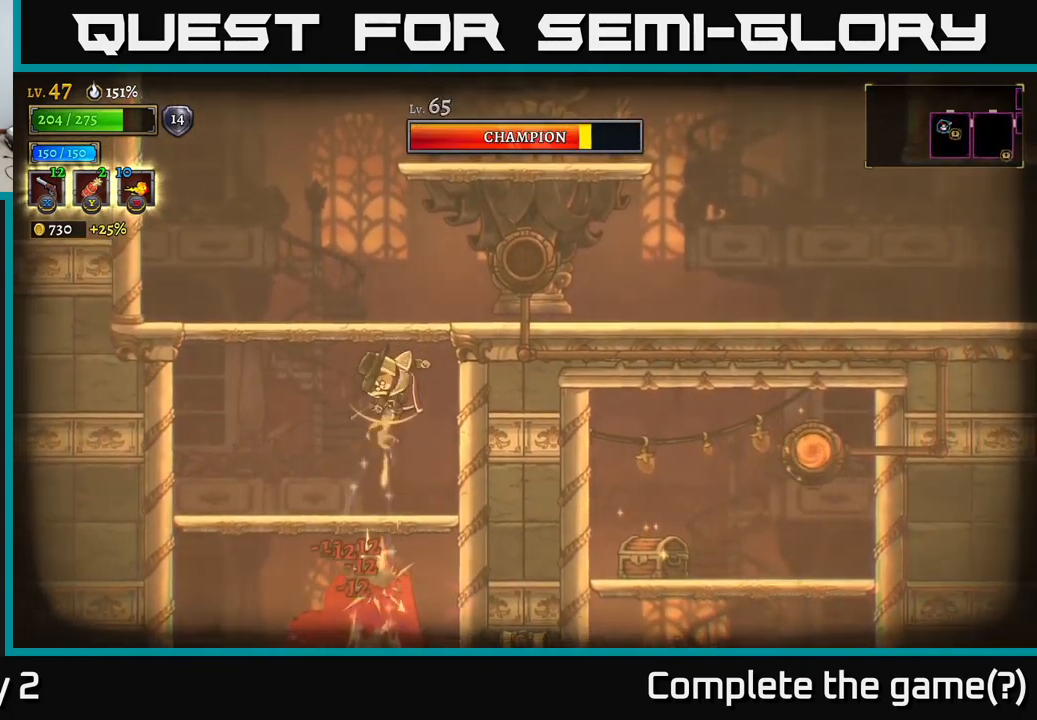
{"buttons": ["X"], "left_stick": "down", "right_stick": "center", "events": []}
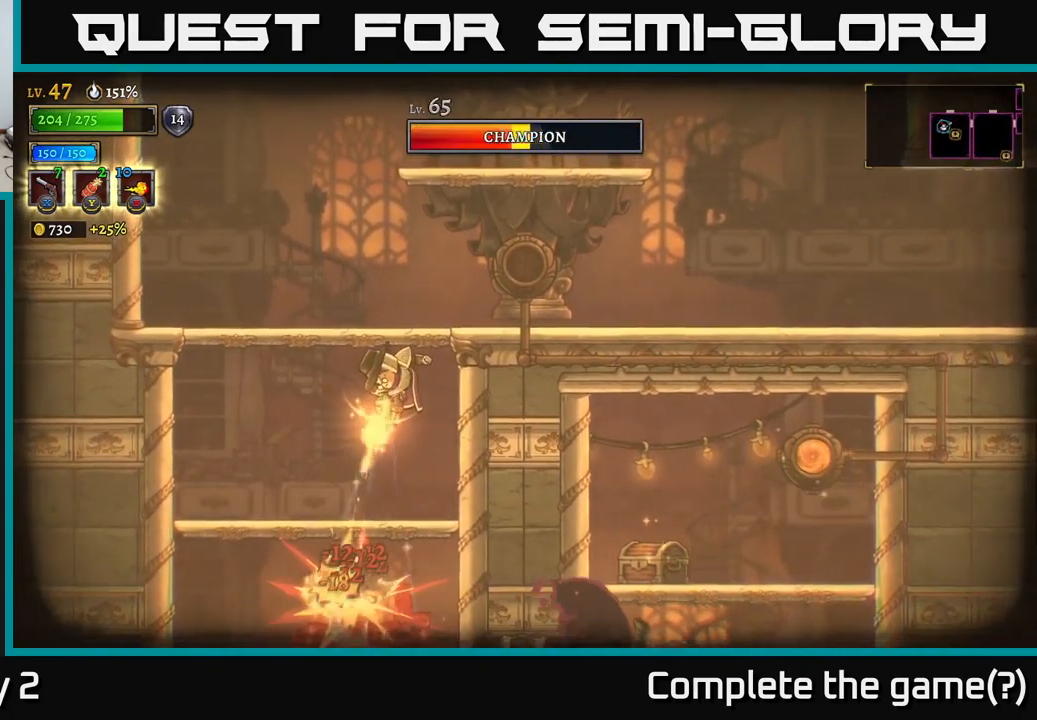
{"buttons": ["X"], "left_stick": "down", "right_stick": "center", "events": []}
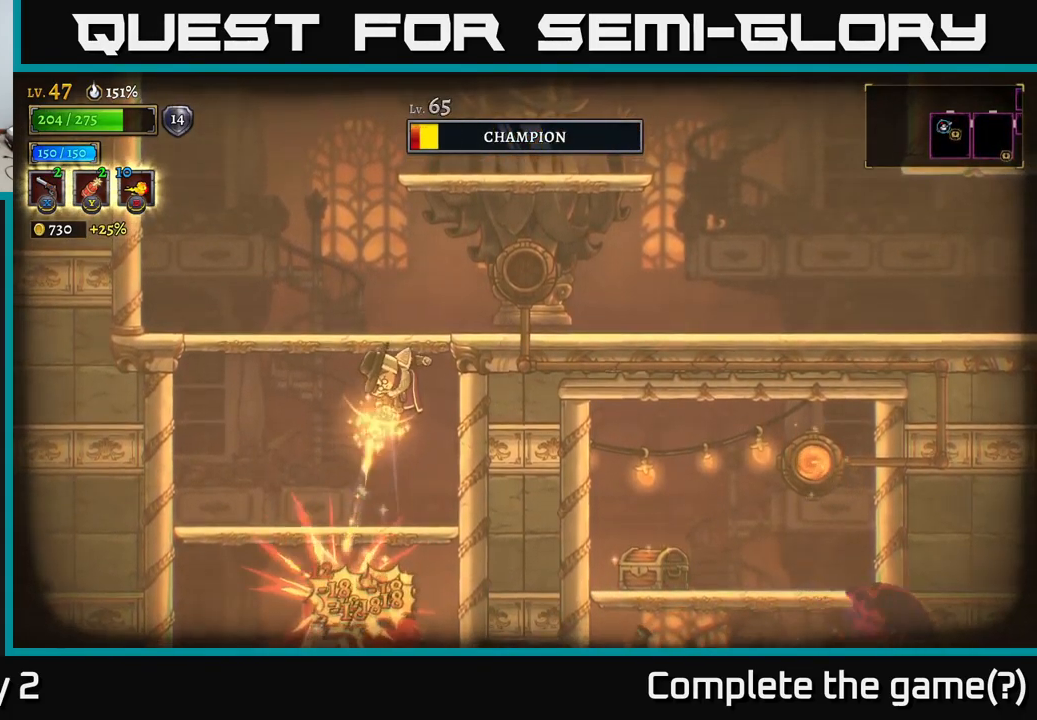
{"buttons": [], "left_stick": "left", "right_stick": "center", "events": [[117, "X", "up"], [167, "left_stick", "center"], [300, "left_stick", "left"], [350, "R1", "down"], [434, "R1", "up"]]}
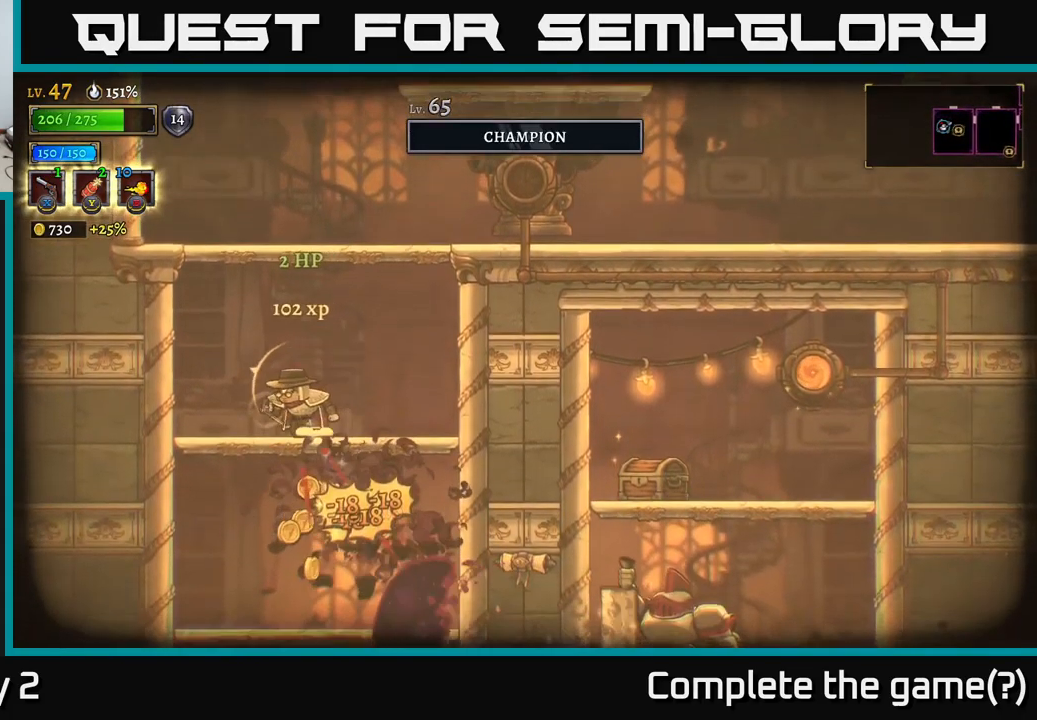
{"buttons": [], "left_stick": "down", "right_stick": "center", "events": [[317, "left_stick", "down"], [384, "A", "down"], [484, "A", "up"]]}
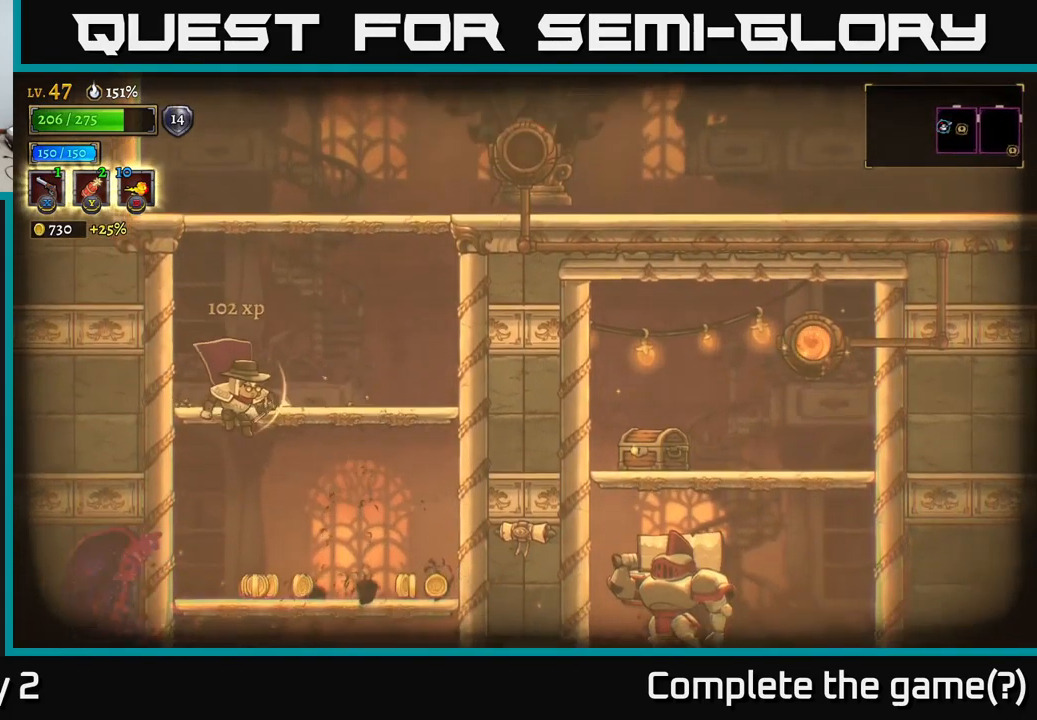
{"buttons": [], "left_stick": "right", "right_stick": "center", "events": [[50, "left_stick", "right"], [234, "left_stick", "center"], [400, "left_stick", "right"]]}
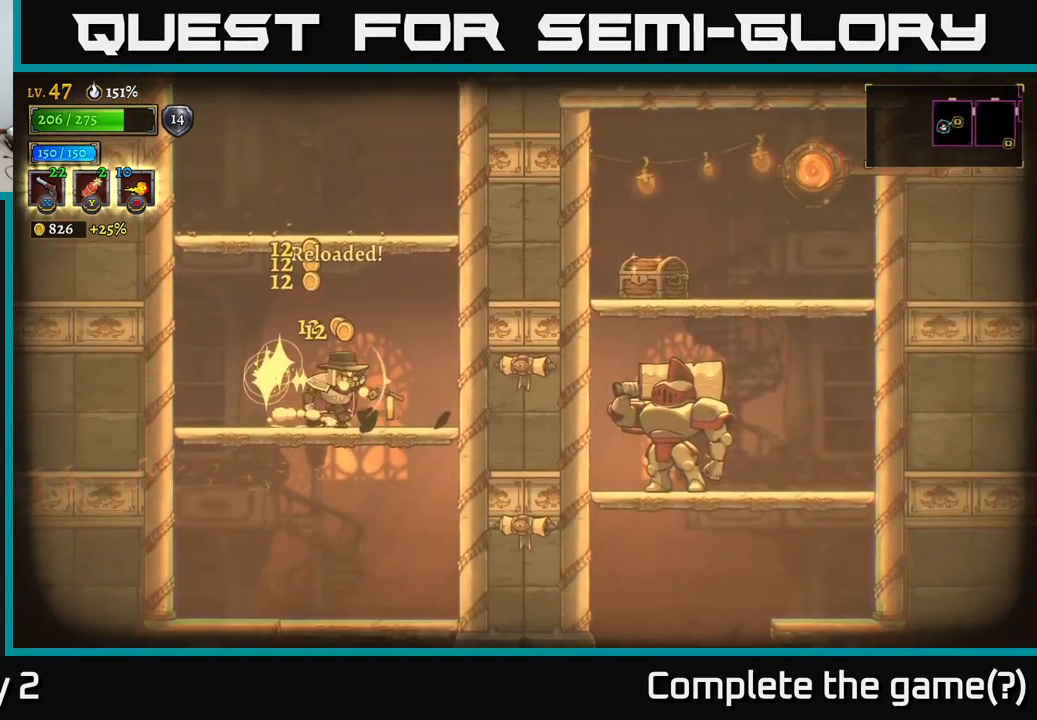
{"buttons": [], "left_stick": "left", "right_stick": "center", "events": [[150, "left_stick", "down"], [167, "A", "down"], [250, "A", "up"], [316, "left_stick", "down-left"], [466, "left_stick", "left"]]}
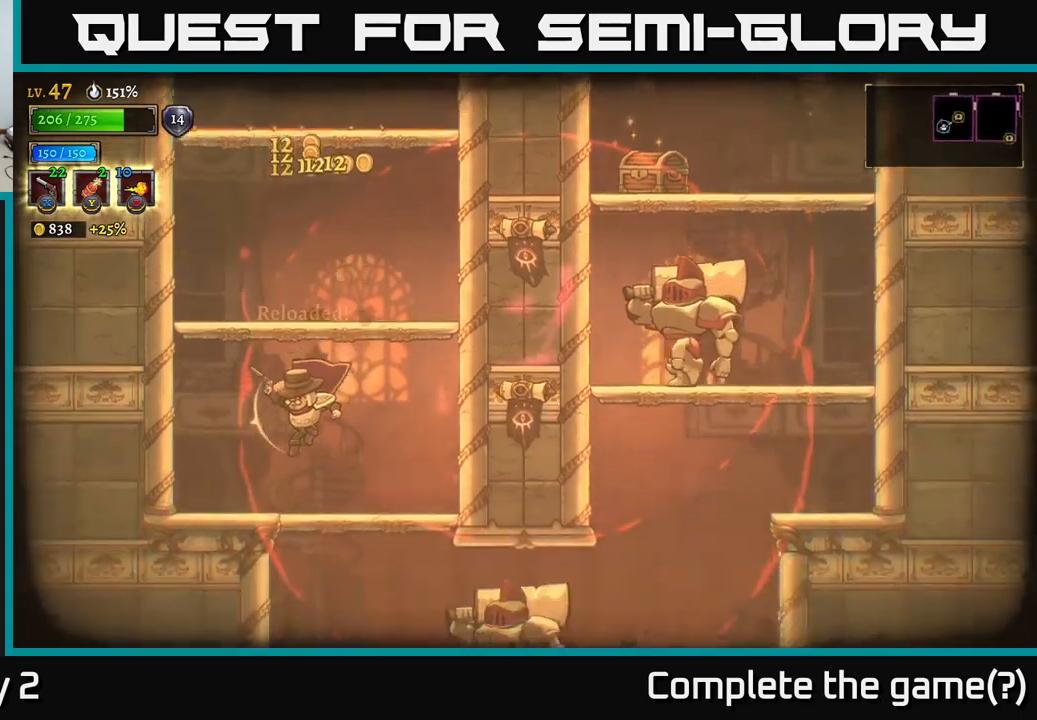
{"buttons": [], "left_stick": "left", "right_stick": "center", "events": [[83, "left_stick", "down-left"], [216, "A", "down"], [300, "A", "up"], [383, "left_stick", "left"]]}
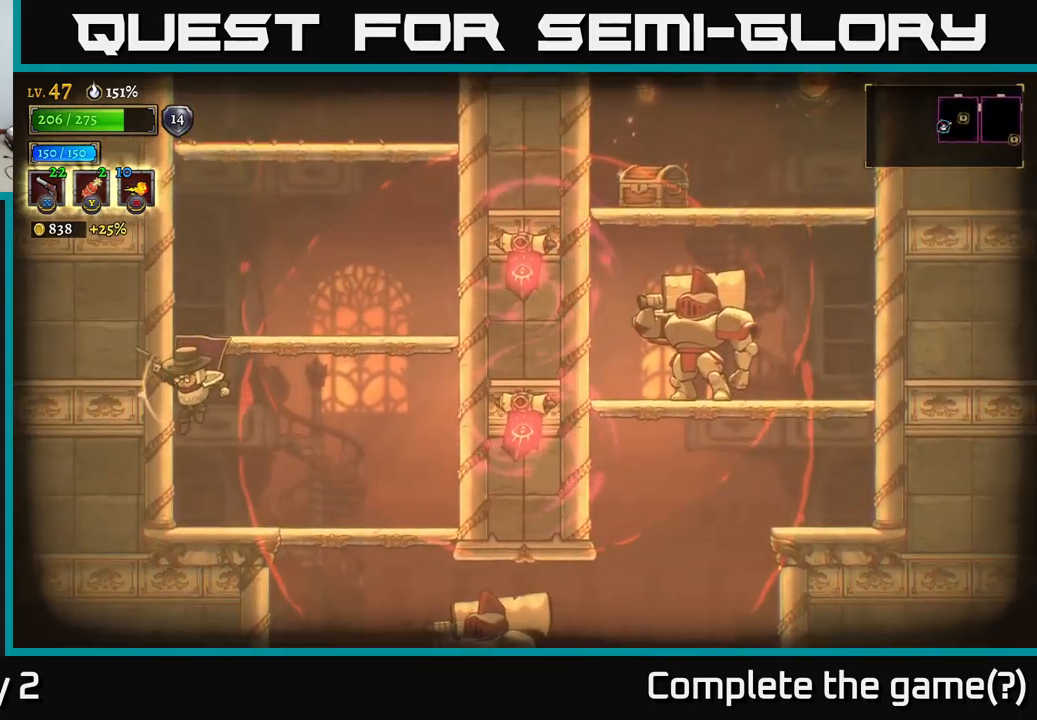
{"buttons": ["X"], "left_stick": "down-right", "right_stick": "center", "events": [[66, "left_stick", "center"], [333, "left_stick", "down-right"], [383, "X", "down"]]}
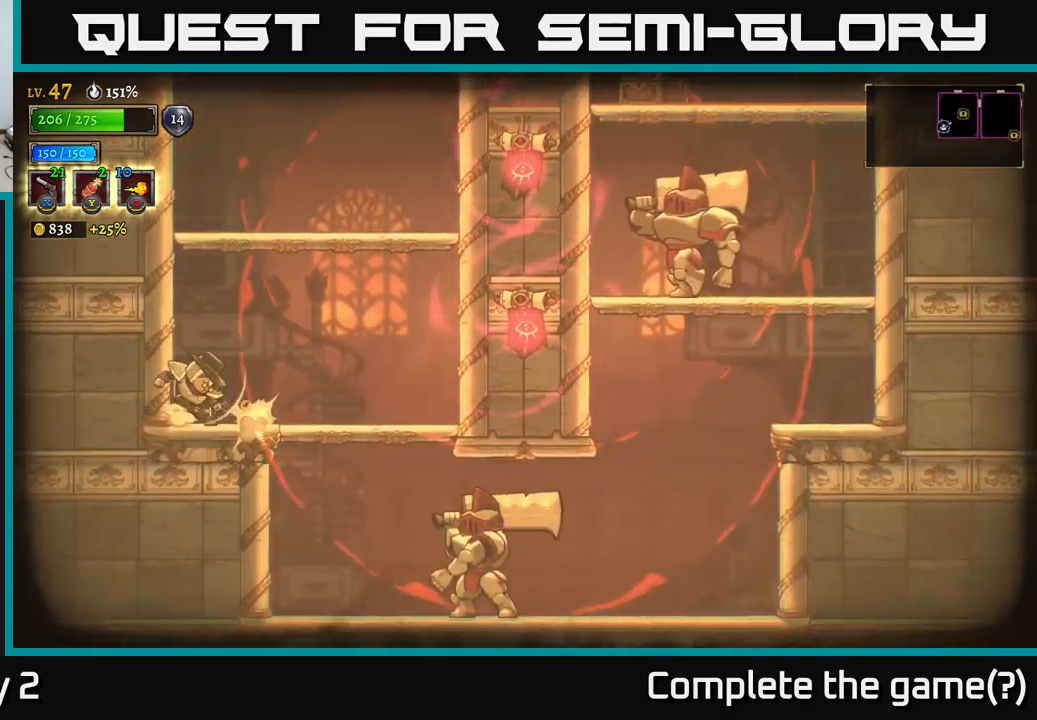
{"buttons": ["X"], "left_stick": "down-right", "right_stick": "center", "events": []}
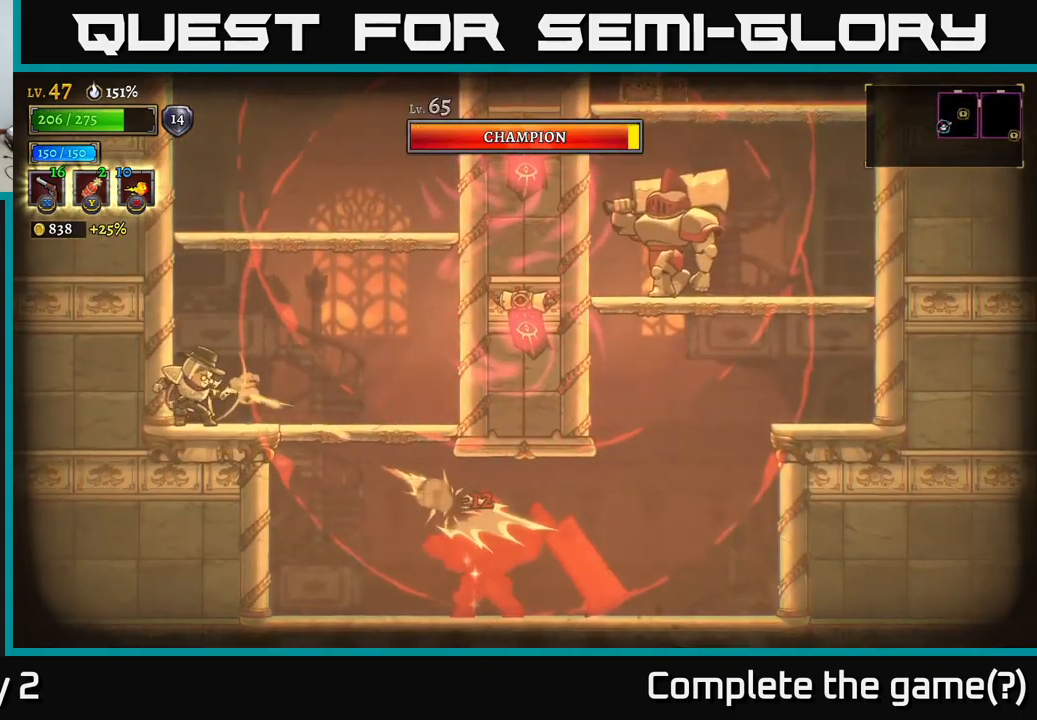
{"buttons": ["X"], "left_stick": "down-right", "right_stick": "center", "events": []}
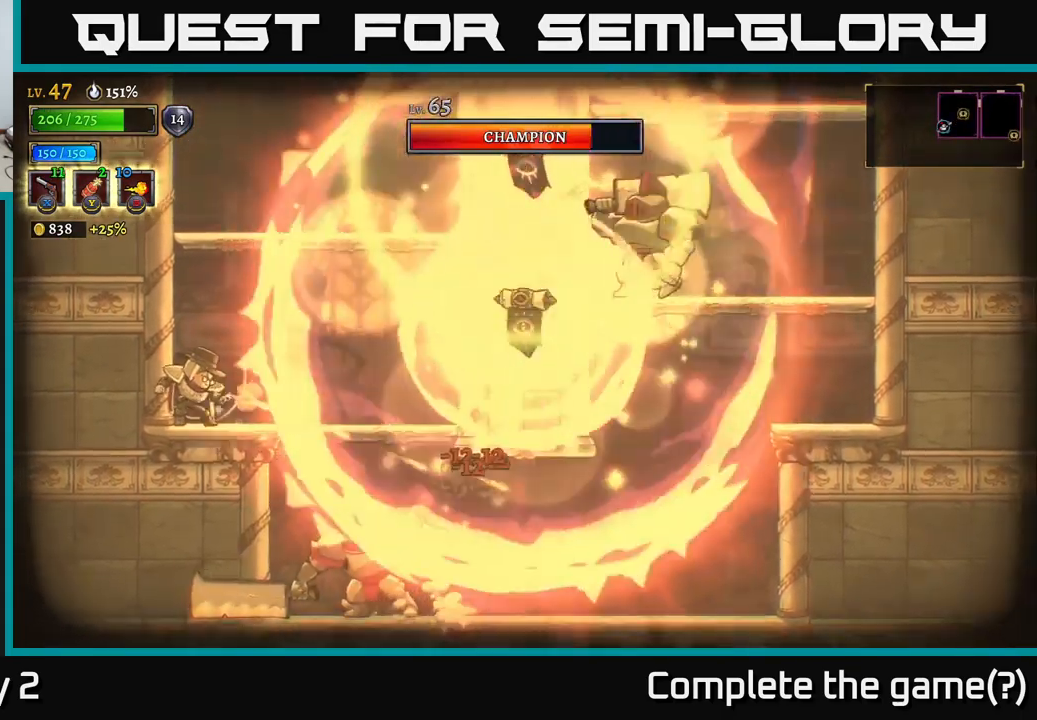
{"buttons": [], "left_stick": "center", "right_stick": "center", "events": [[366, "X", "up"], [483, "left_stick", "center"]]}
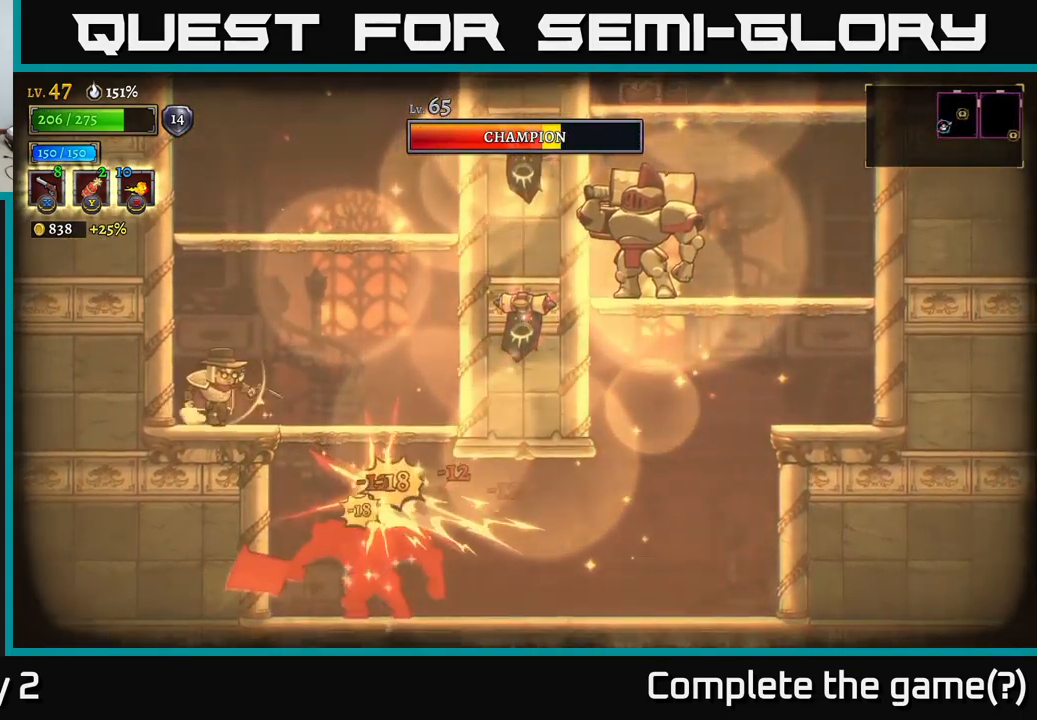
{"buttons": ["X"], "left_stick": "down-right", "right_stick": "center", "events": [[283, "left_stick", "right"], [400, "left_stick", "down-right"], [450, "X", "down"]]}
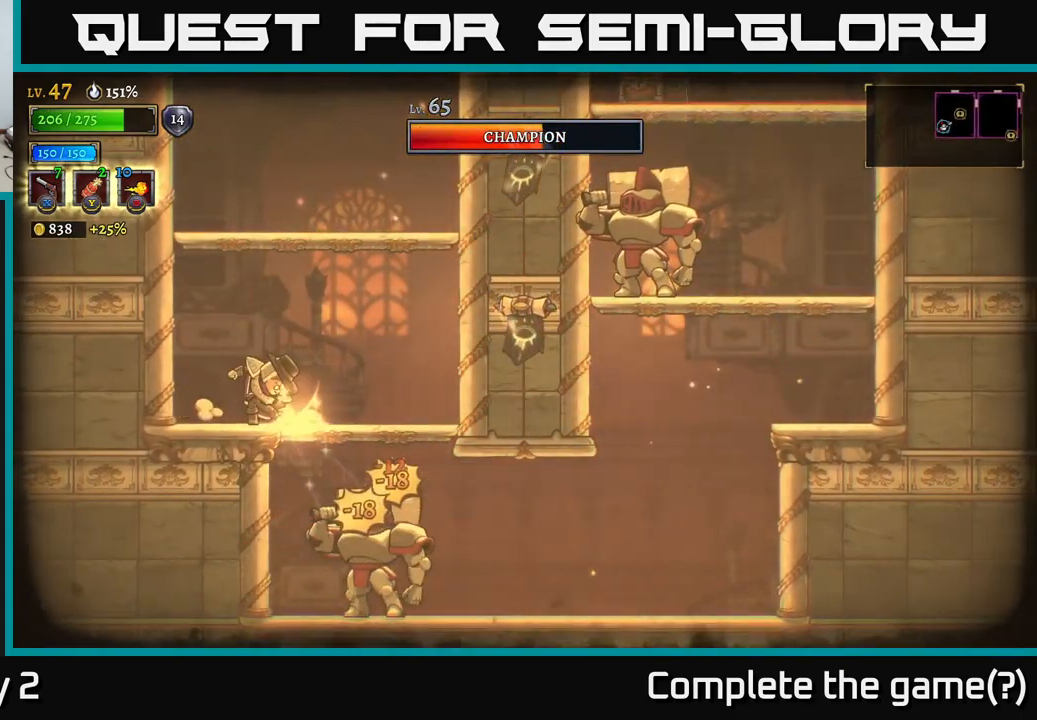
{"buttons": ["X"], "left_stick": "down-right", "right_stick": "center", "events": []}
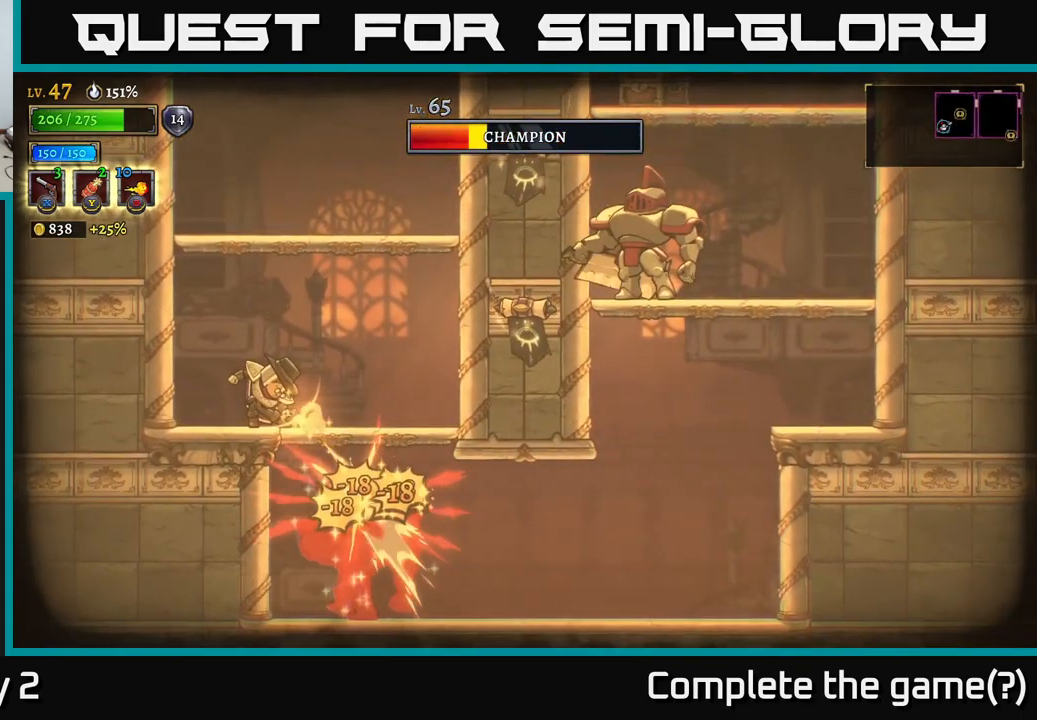
{"buttons": ["X"], "left_stick": "down-right", "right_stick": "center", "events": []}
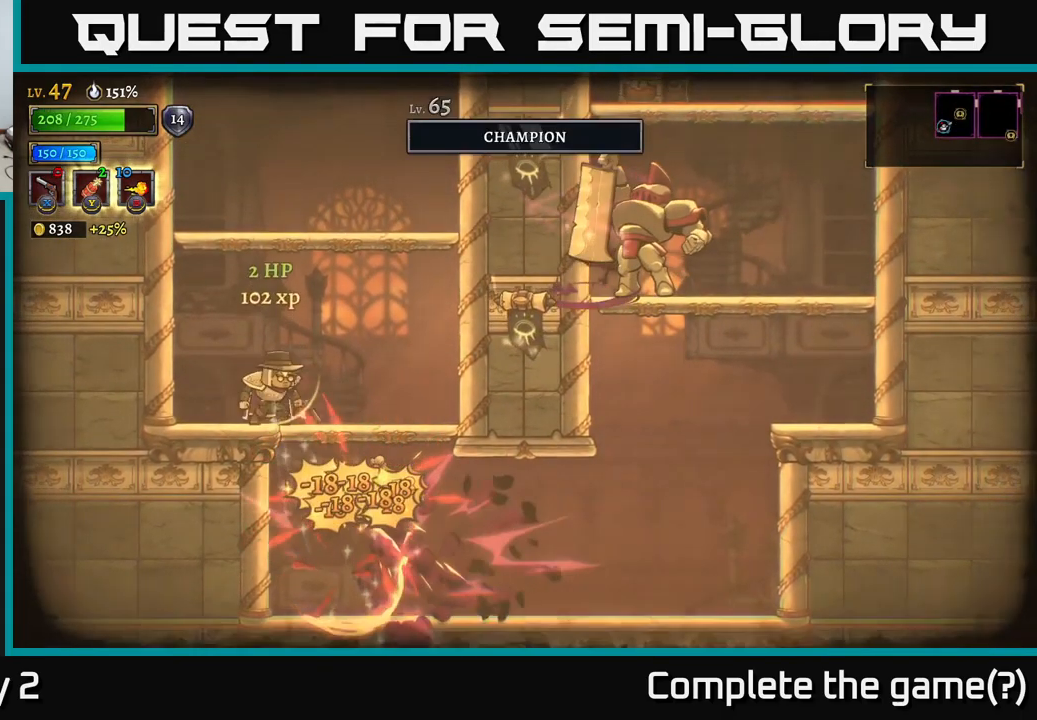
{"buttons": [], "left_stick": "down-right", "right_stick": "center", "events": [[16, "X", "up"], [83, "left_stick", "right"], [266, "left_stick", "down-right"], [366, "A", "down"], [416, "A", "up"]]}
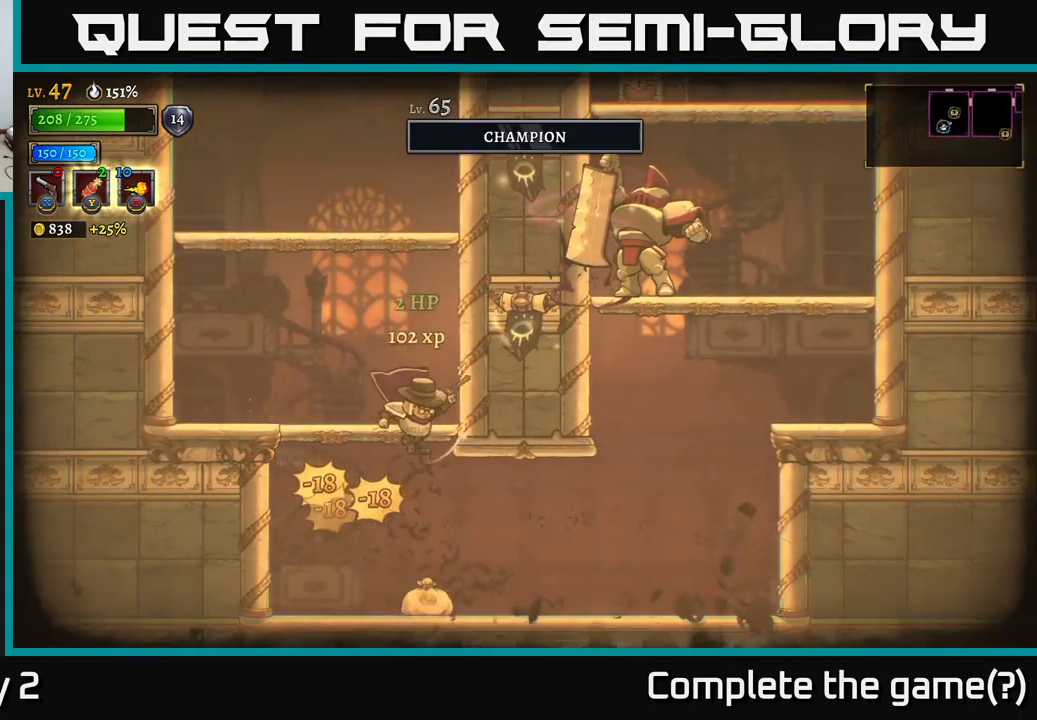
{"buttons": [], "left_stick": "right", "right_stick": "center", "events": [[50, "left_stick", "right"], [283, "R1", "down"], [400, "R1", "up"]]}
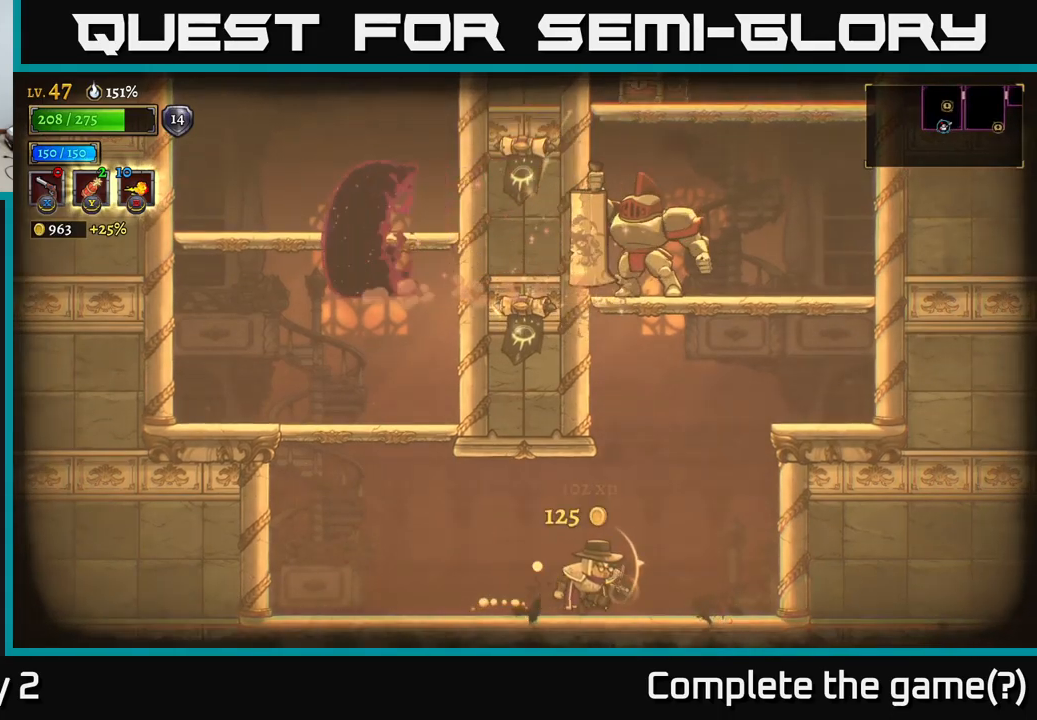
{"buttons": ["A"], "left_stick": "right", "right_stick": "center", "events": [[217, "A", "down"]]}
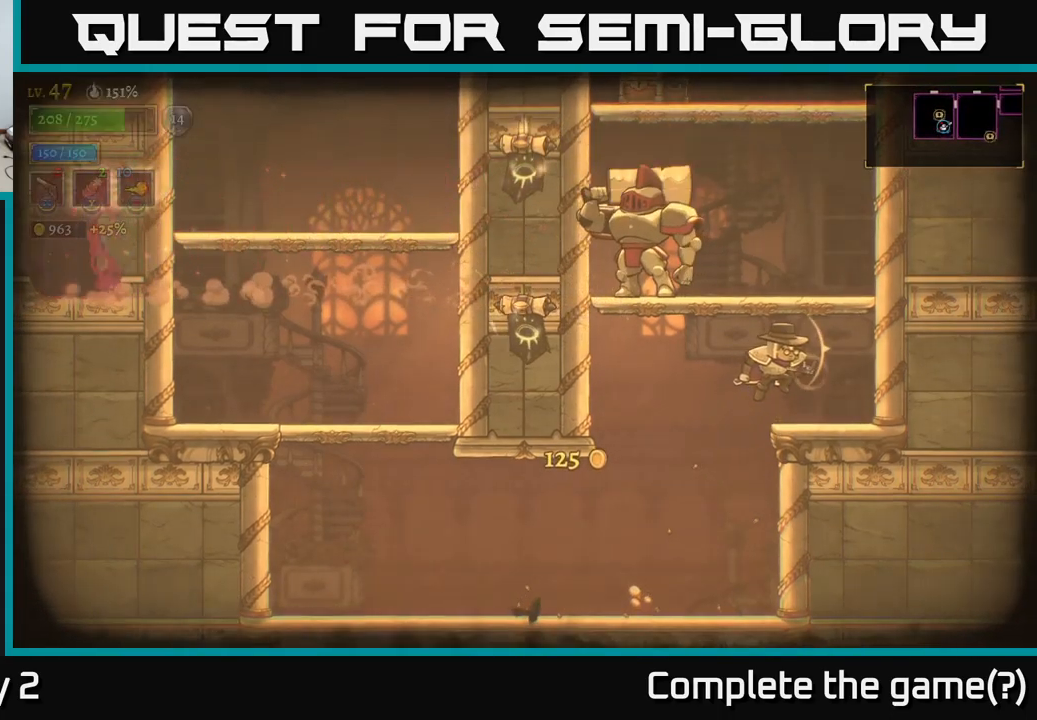
{"buttons": ["X"], "left_stick": "up-left", "right_stick": "center", "events": [[17, "A", "up"], [183, "left_stick", "up-left"], [217, "X", "down"]]}
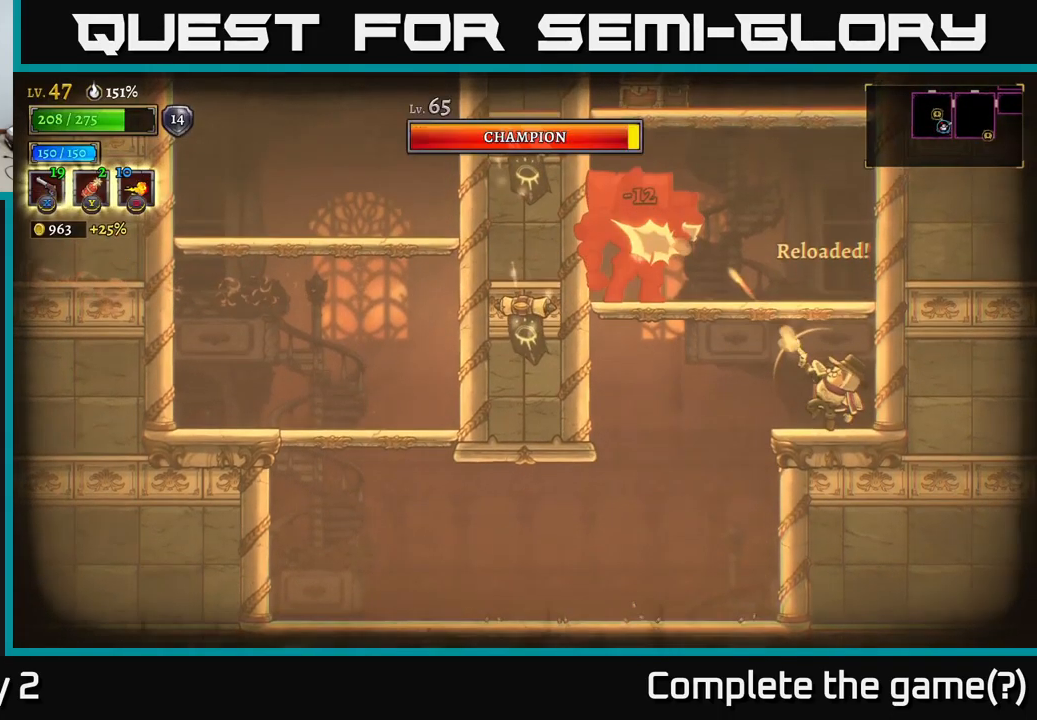
{"buttons": ["X"], "left_stick": "up-left", "right_stick": "center", "events": []}
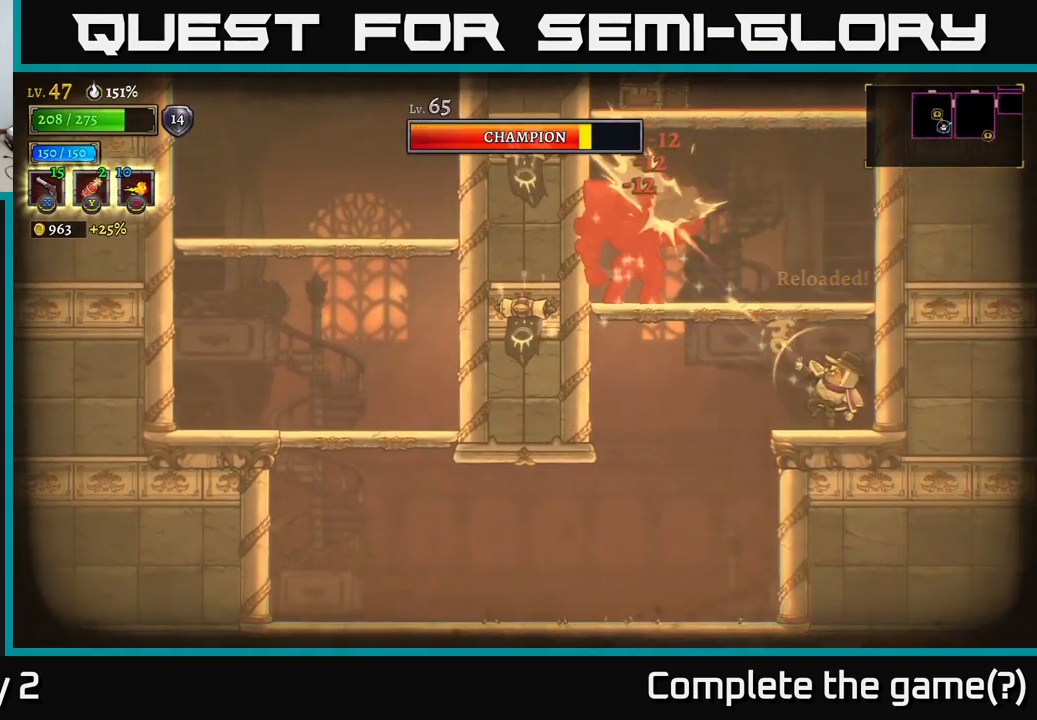
{"buttons": ["X"], "left_stick": "up-left", "right_stick": "center", "events": []}
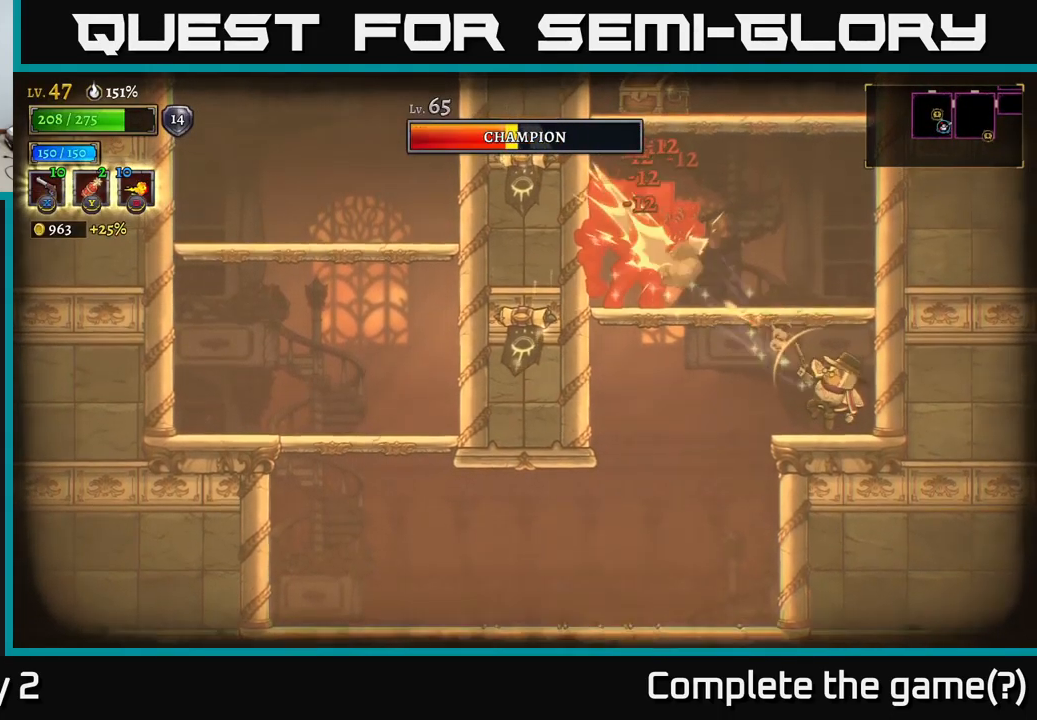
{"buttons": ["X"], "left_stick": "up-left", "right_stick": "center", "events": []}
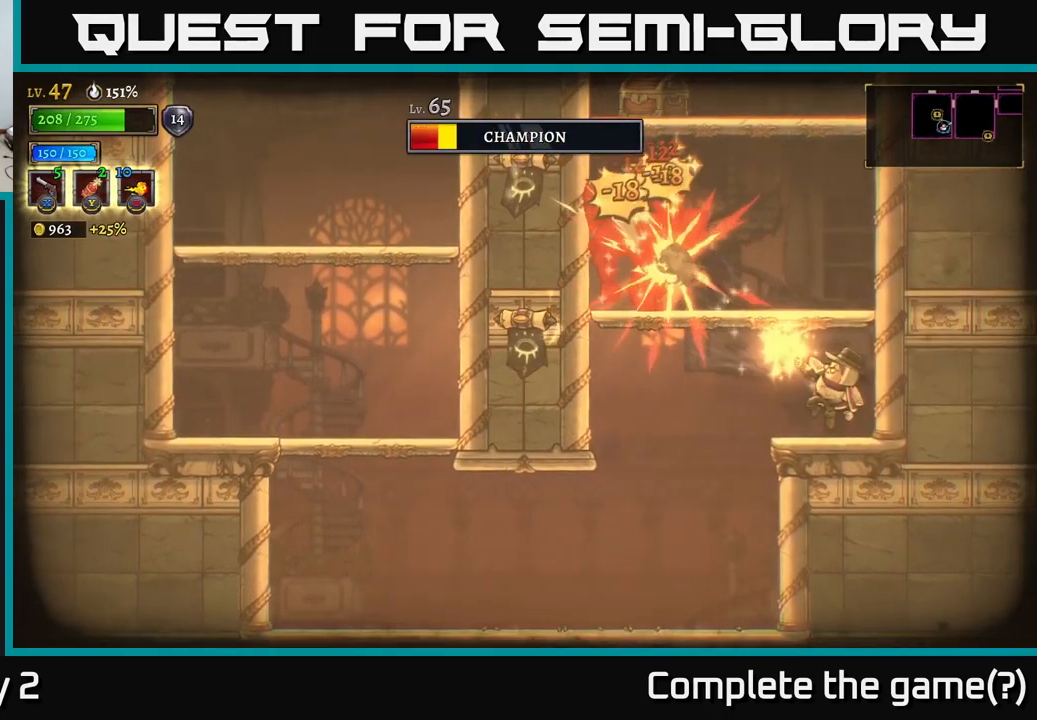
{"buttons": [], "left_stick": "up-left", "right_stick": "center", "events": [[183, "X", "up"], [250, "A", "down"], [283, "R1", "down"], [450, "R1", "up"], [467, "A", "up"]]}
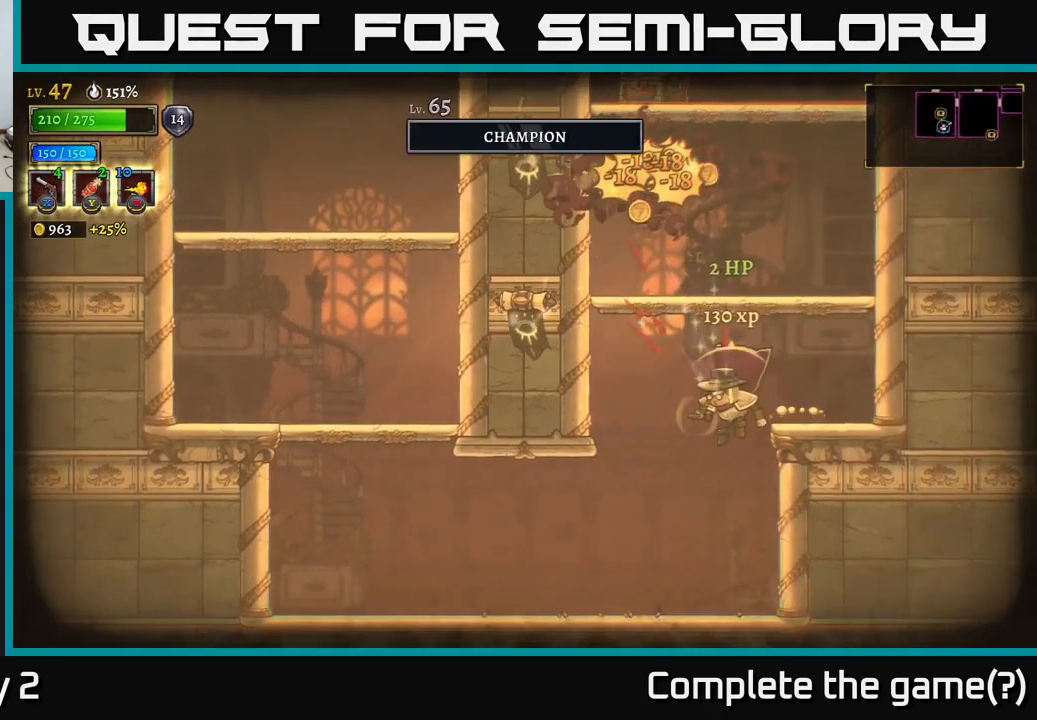
{"buttons": ["A"], "left_stick": "center", "right_stick": "center", "events": [[83, "left_stick", "right"], [117, "A", "down"], [300, "left_stick", "center"], [433, "A", "up"], [483, "A", "down"]]}
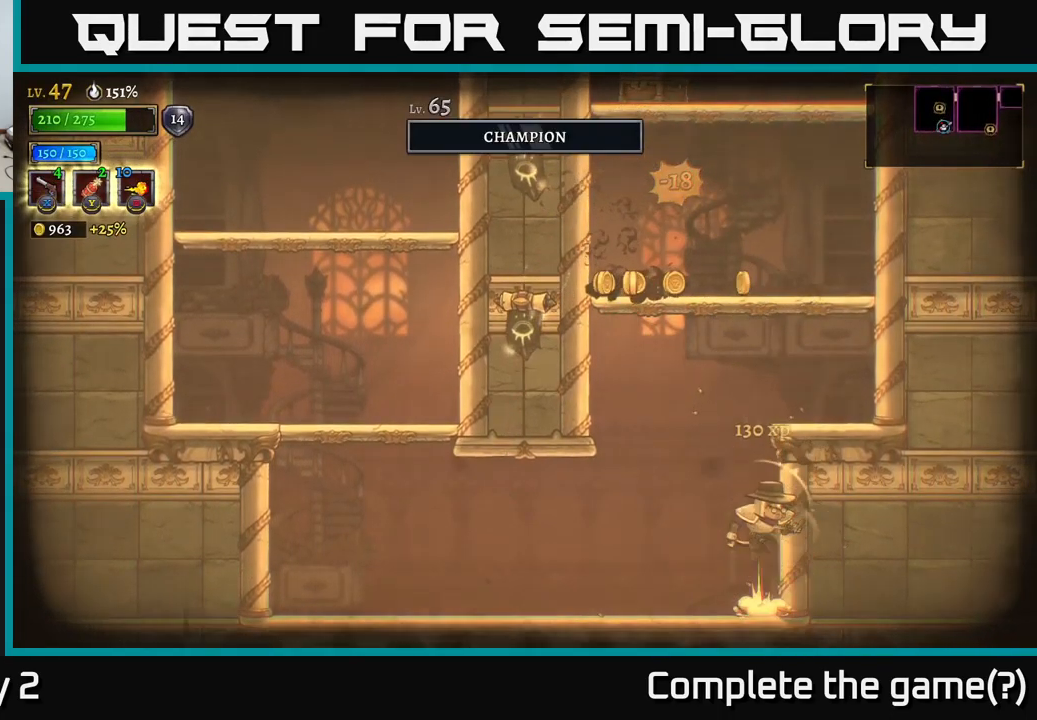
{"buttons": [], "left_stick": "center", "right_stick": "center", "events": [[217, "left_stick", "right"], [283, "A", "up"], [450, "left_stick", "center"]]}